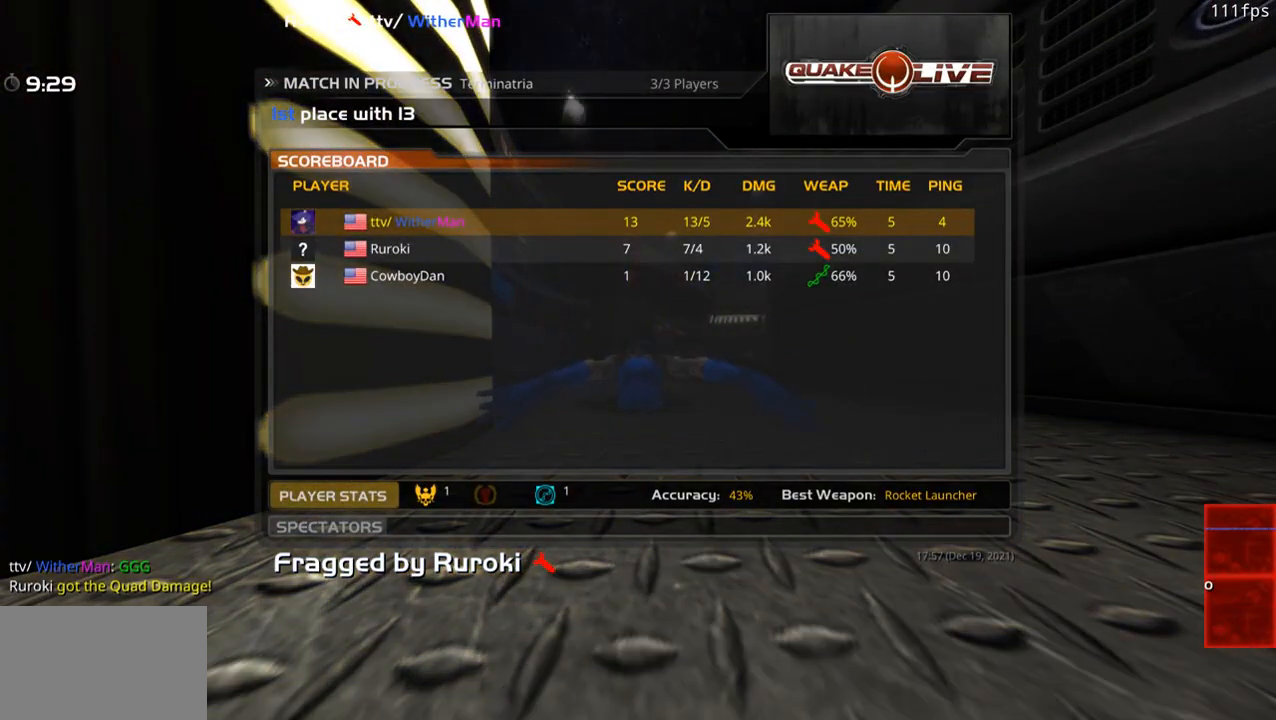
Gameplay with keyboard and mouse; each line is a JSON object with the keys and mouse buttons held at the frame after it. "events" lists presses ("down") and releases ("up") of "1", "2", "3", "4", "5", "a", "alt", "c", "caps_lock", "ctrl", "d", "e", "f", "g", "q", "r", "s", "shift", "space", "t", "tab", "v", "w", "x", "z", "mouse_left", "mouse_wheel" and "mouse_right" between this image and that frame as [ms after this image, input, new state], when the widget could be followed in between. "mouse_left", "mouse_wheel", "mouse_right" = the "left", "wheel", "right" buttons of the "mouse" list. No other keys are recorded. "wheel" means that the mouse wheel is clicked or scrolled. Not read: mouse_move.
{"keys": ["w"], "mouse": ["left"], "events": [[200, "mouse_left", "down"], [350, "mouse_left", "up"], [483, "mouse_left", "down"]]}
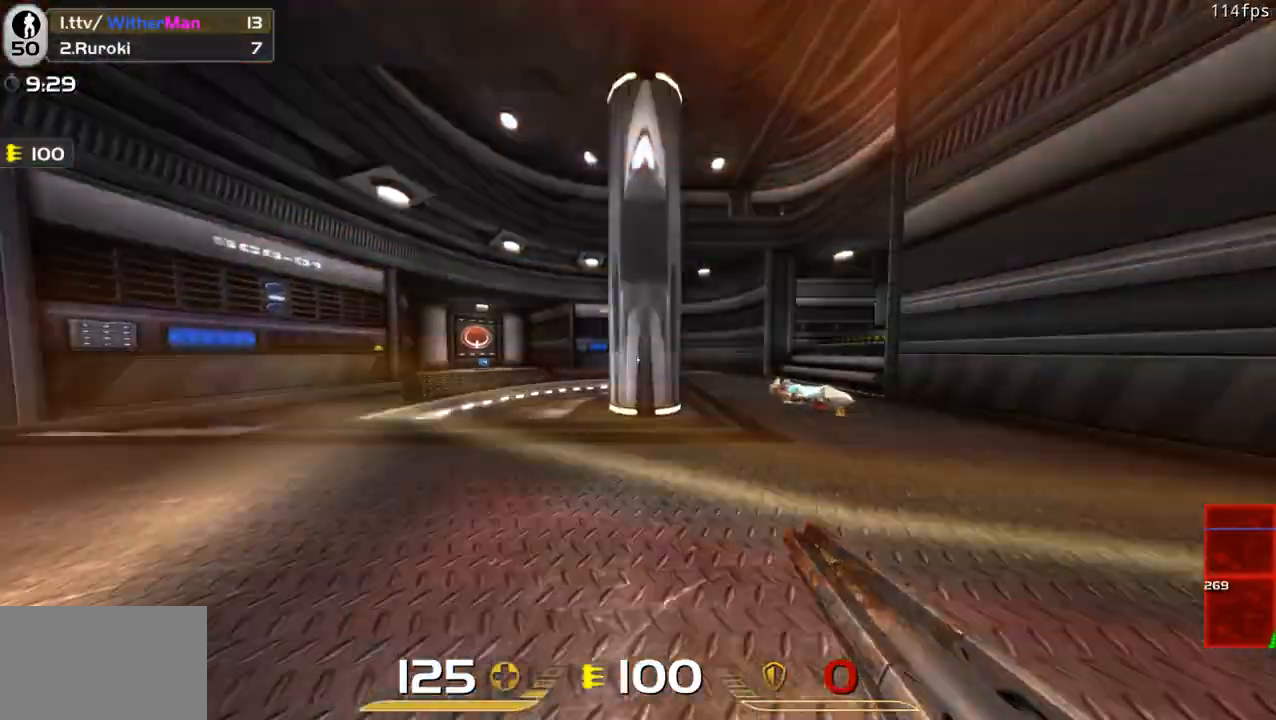
{"keys": ["w"], "mouse": [], "events": [[83, "mouse_left", "up"], [216, "d", "down"], [500, "d", "up"]]}
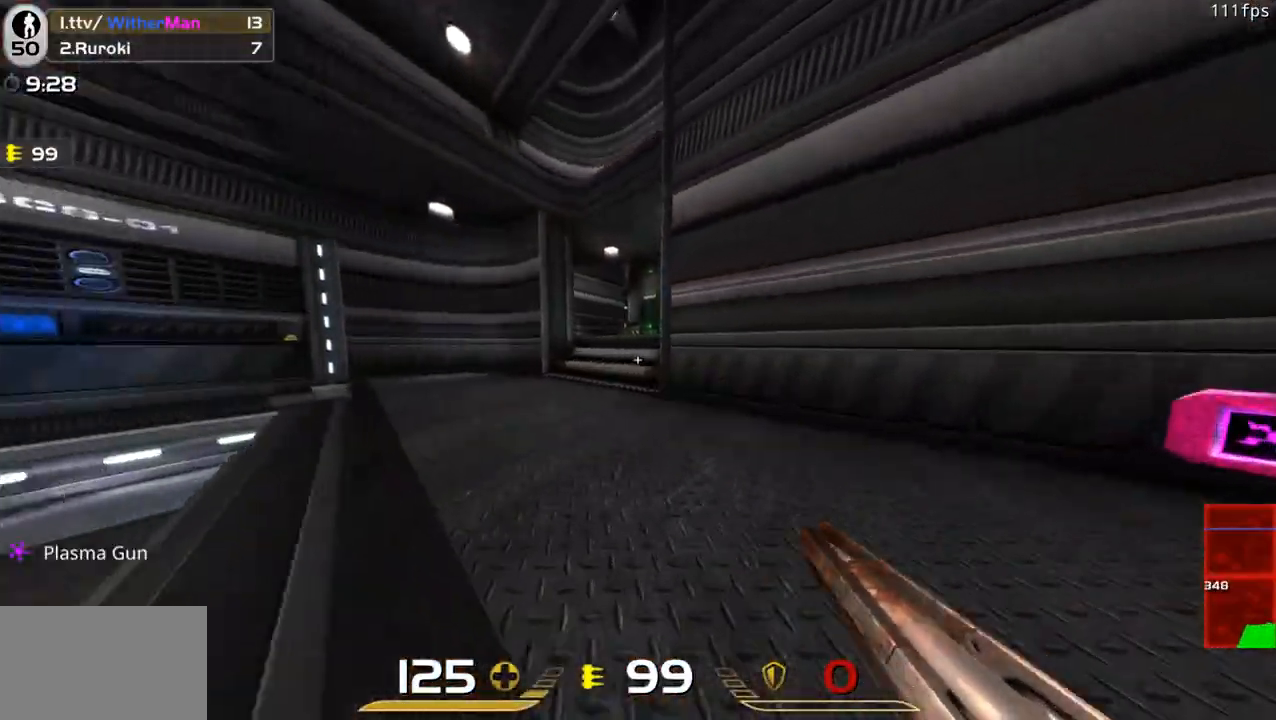
{"keys": ["a", "space", "w"], "mouse": [], "events": [[50, "a", "down"], [466, "space", "down"]]}
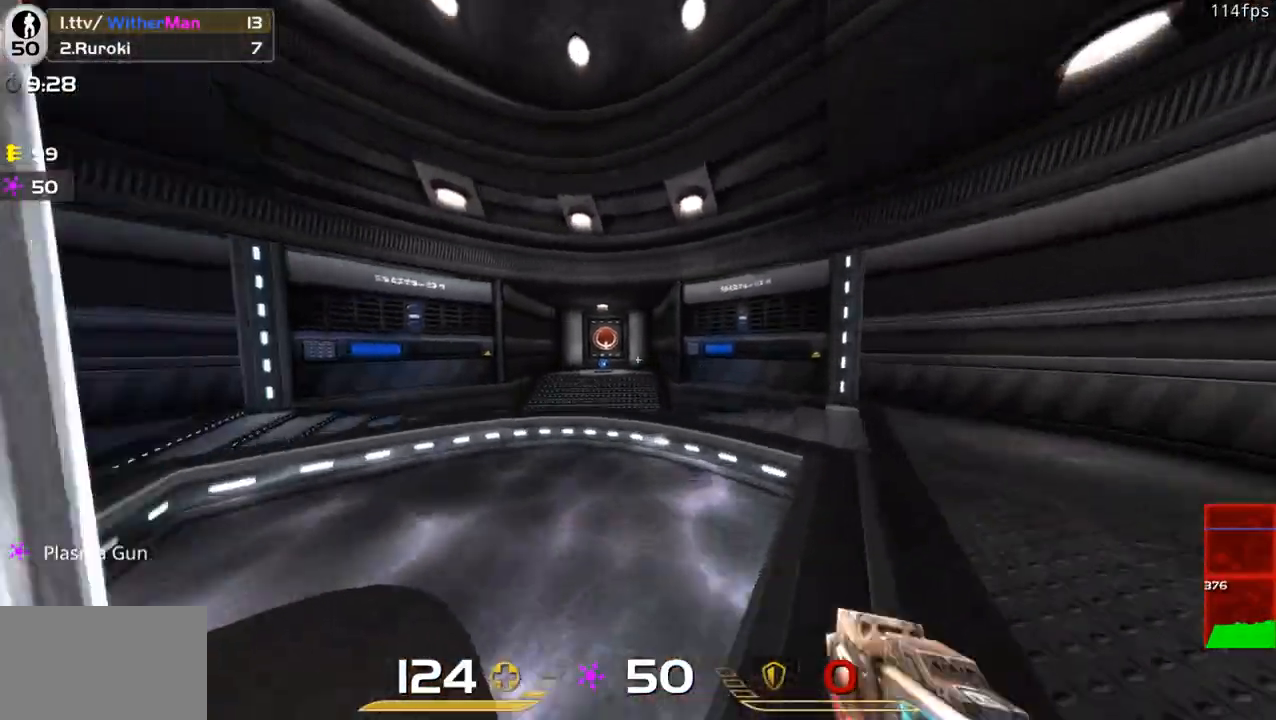
{"keys": ["d", "space", "w"], "mouse": [], "events": [[150, "space", "up"], [350, "d", "down"], [383, "a", "up"], [483, "space", "down"]]}
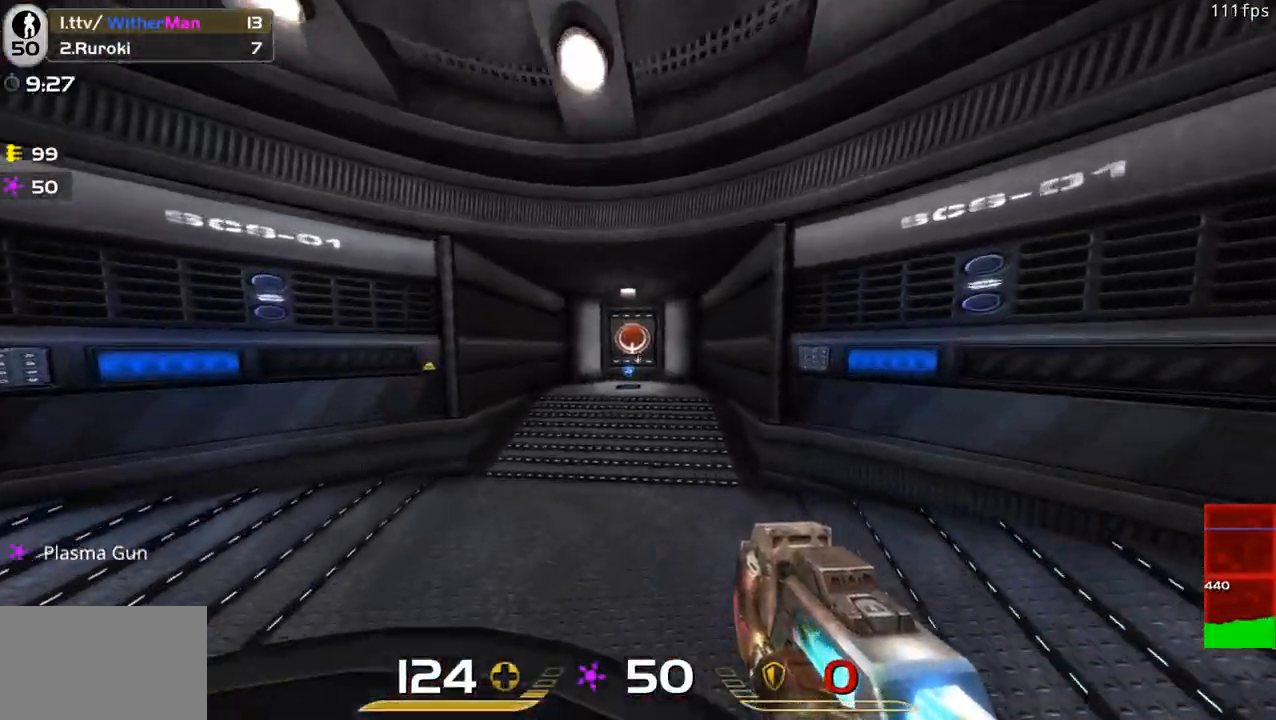
{"keys": ["a", "s"], "mouse": [], "events": [[266, "a", "down"], [316, "space", "up"], [400, "d", "up"], [400, "w", "up"], [500, "s", "down"]]}
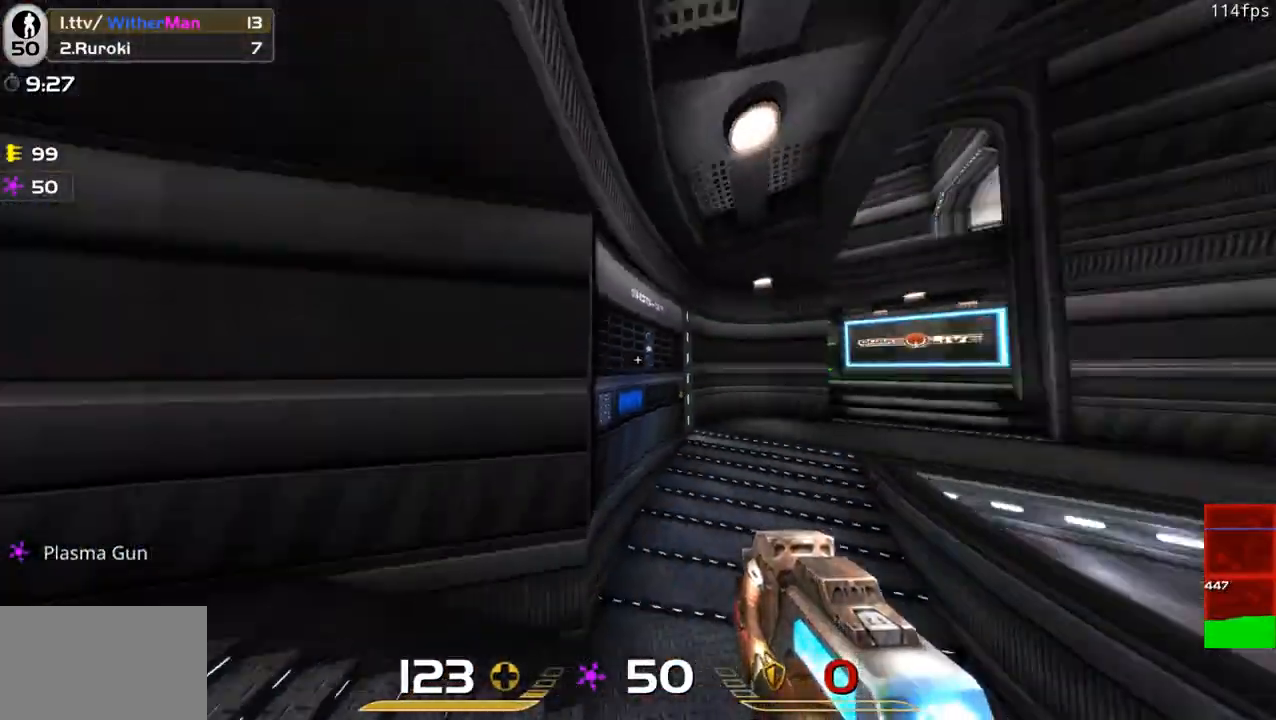
{"keys": ["s"], "mouse": [], "events": [[100, "a", "up"]]}
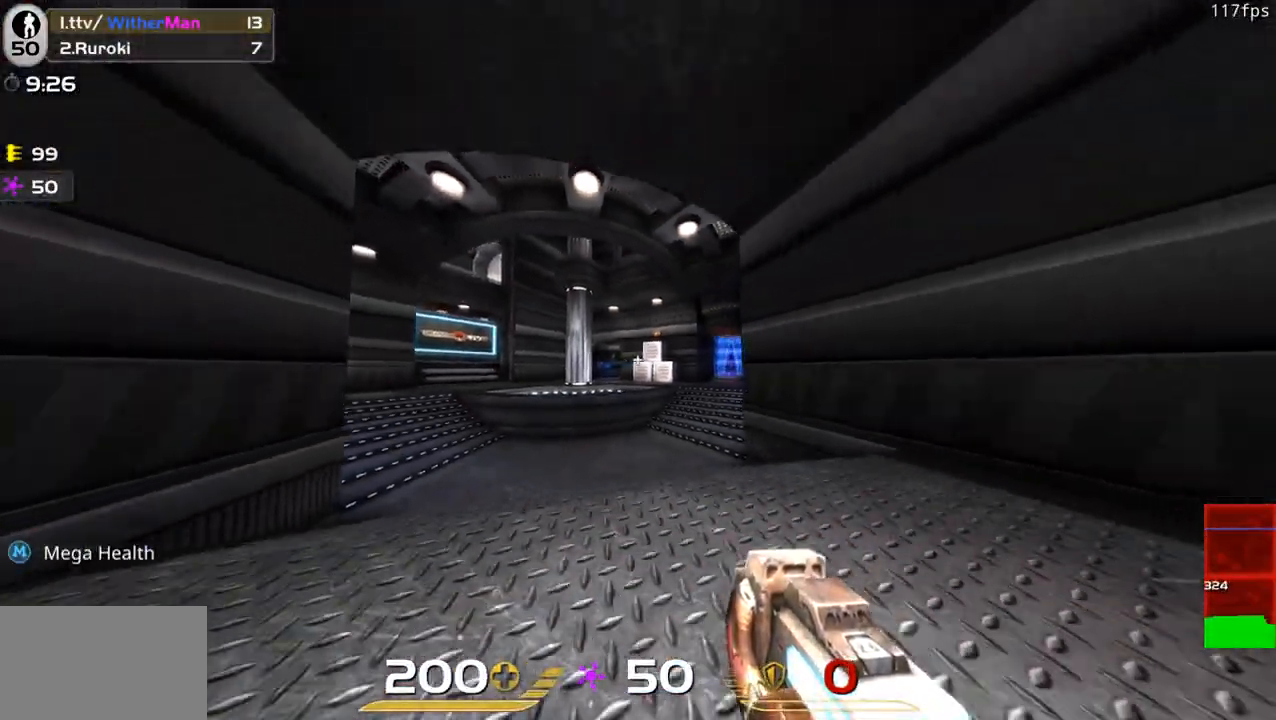
{"keys": ["a", "w"], "mouse": [], "events": [[66, "s", "up"], [116, "a", "down"], [150, "a", "up"], [150, "w", "down"], [433, "a", "down"]]}
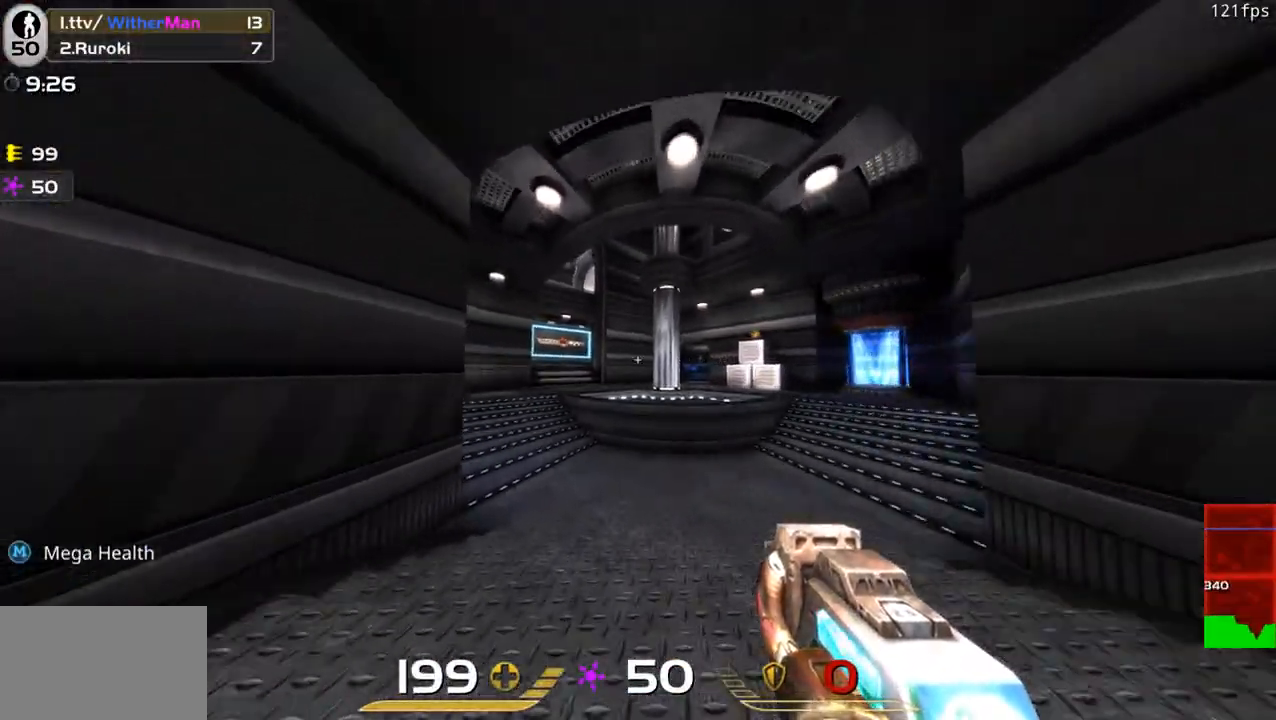
{"keys": ["a", "w"], "mouse": [], "events": [[83, "space", "down"], [316, "space", "up"]]}
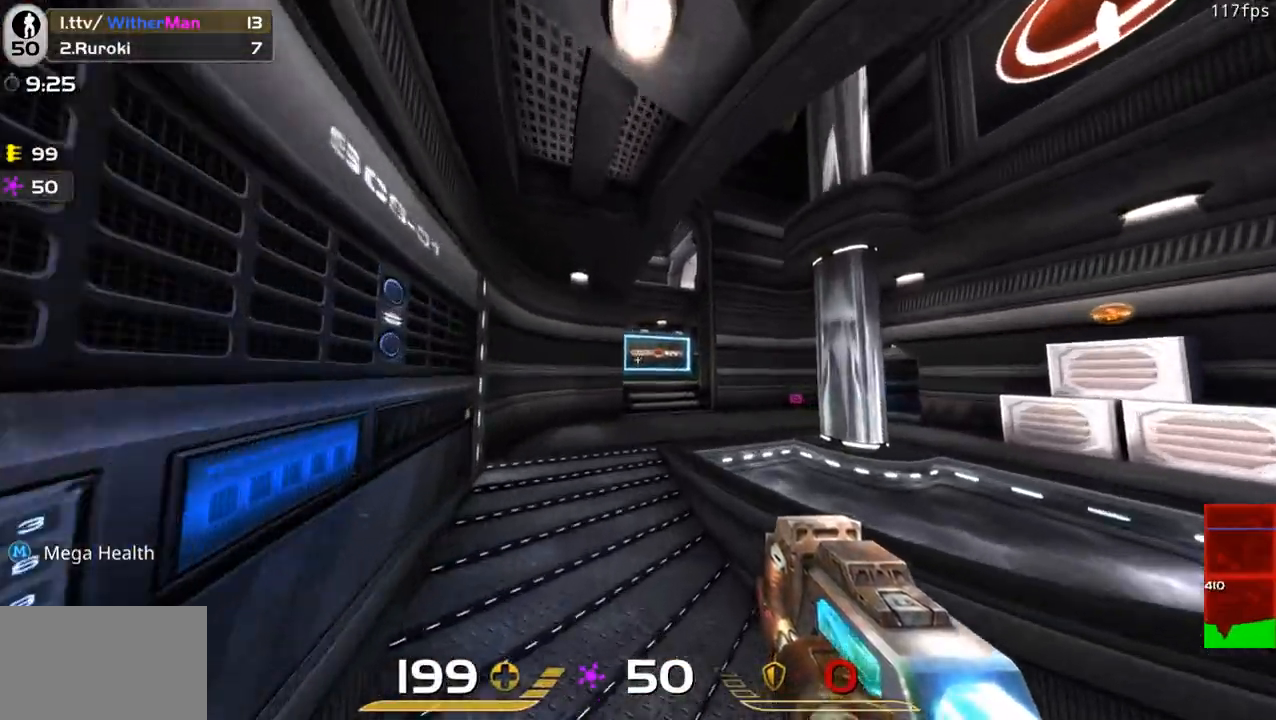
{"keys": ["d", "space", "w"], "mouse": [], "events": [[100, "a", "up"], [100, "d", "down"], [283, "space", "down"]]}
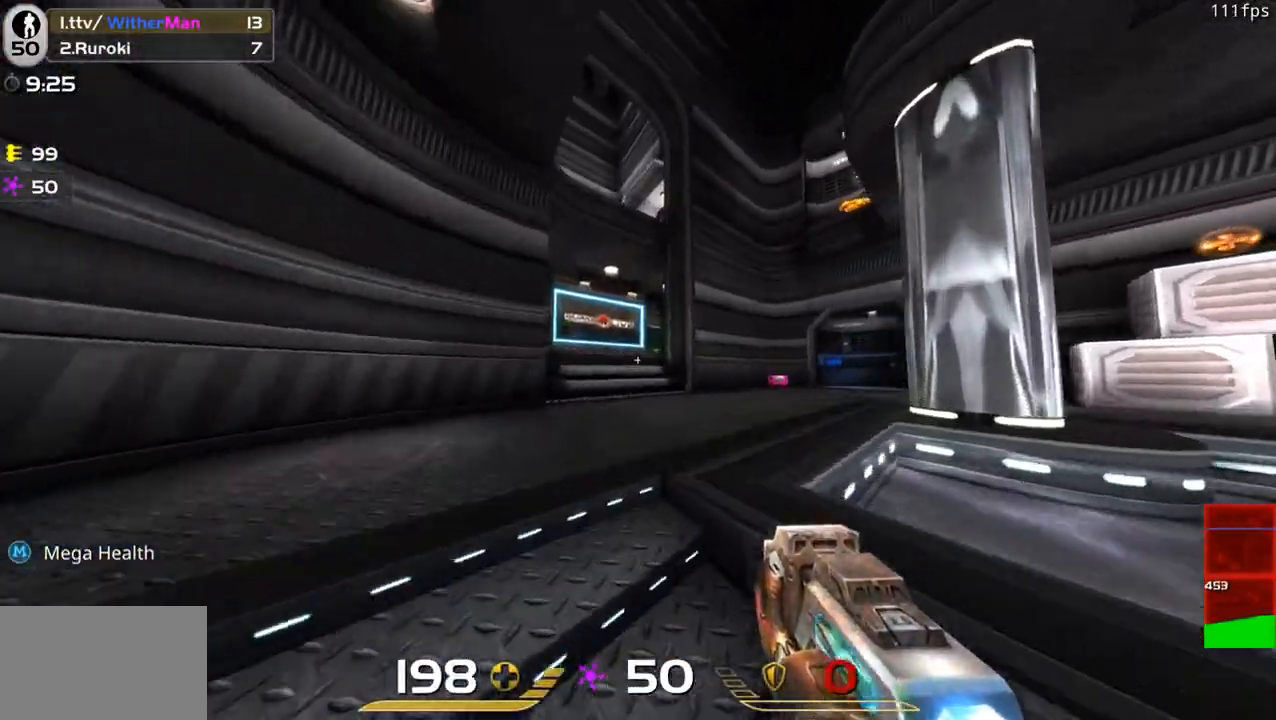
{"keys": ["d", "space", "w"], "mouse": [], "events": [[300, "space", "up"], [433, "space", "down"]]}
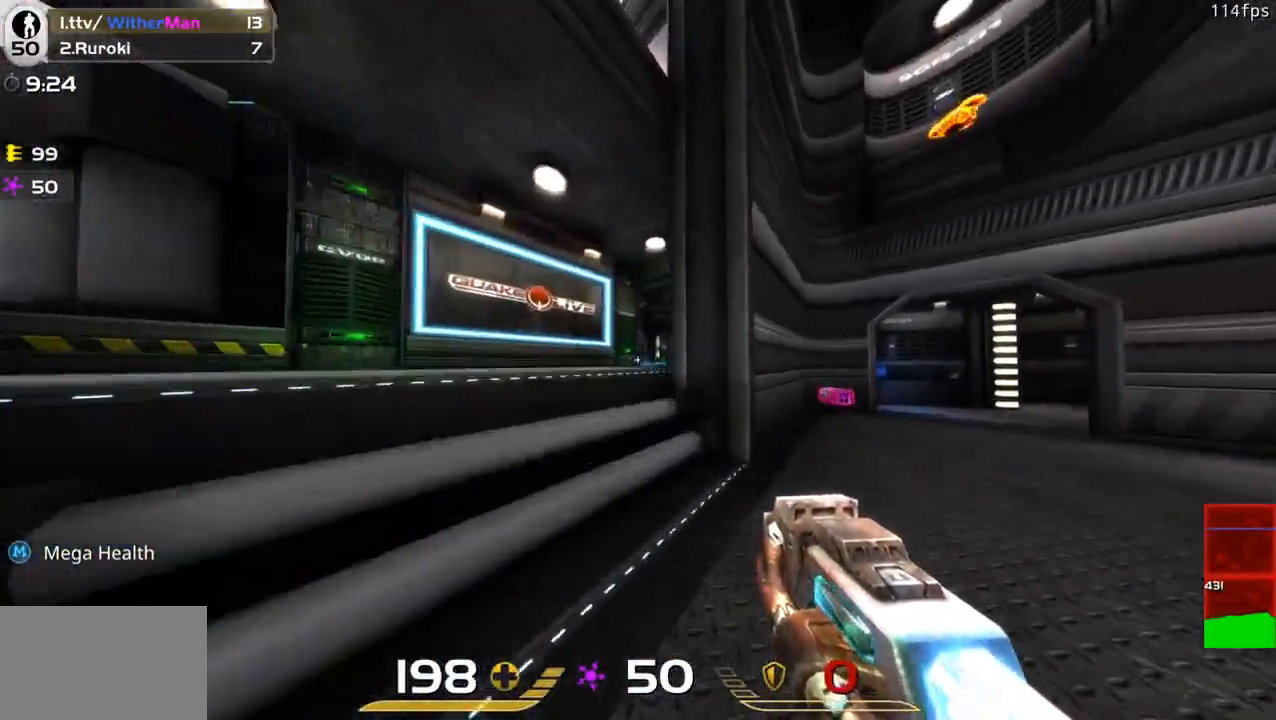
{"keys": ["d", "w"], "mouse": [], "events": [[500, "space", "up"]]}
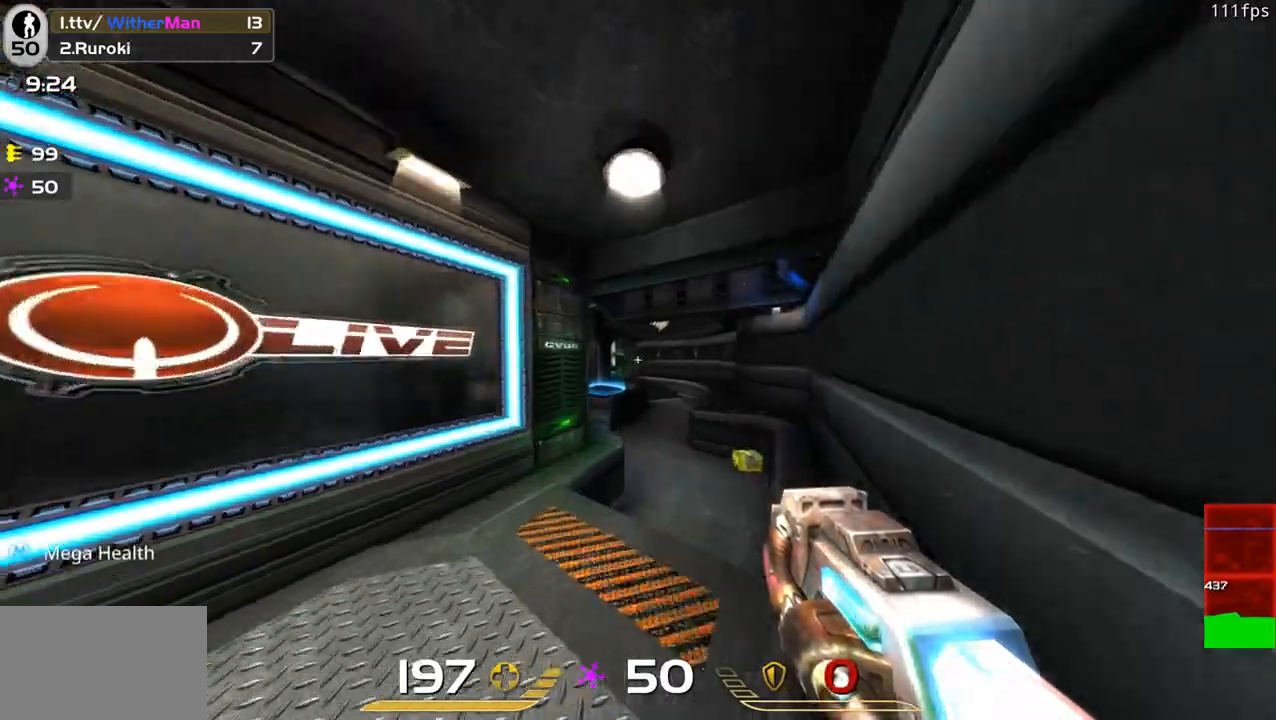
{"keys": ["d", "space", "w"], "mouse": [], "events": [[233, "a", "down"], [383, "a", "up"], [383, "space", "down"]]}
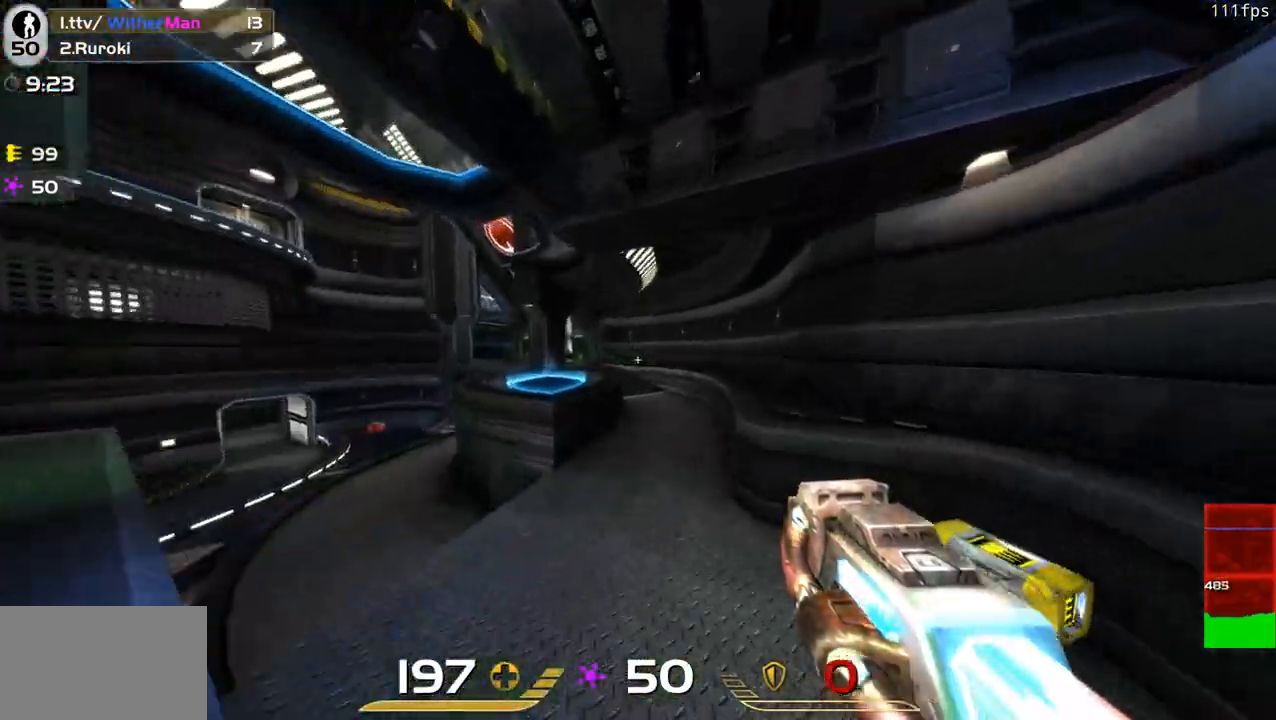
{"keys": ["a", "w"], "mouse": [], "events": [[150, "a", "down"], [250, "d", "up"], [250, "space", "up"]]}
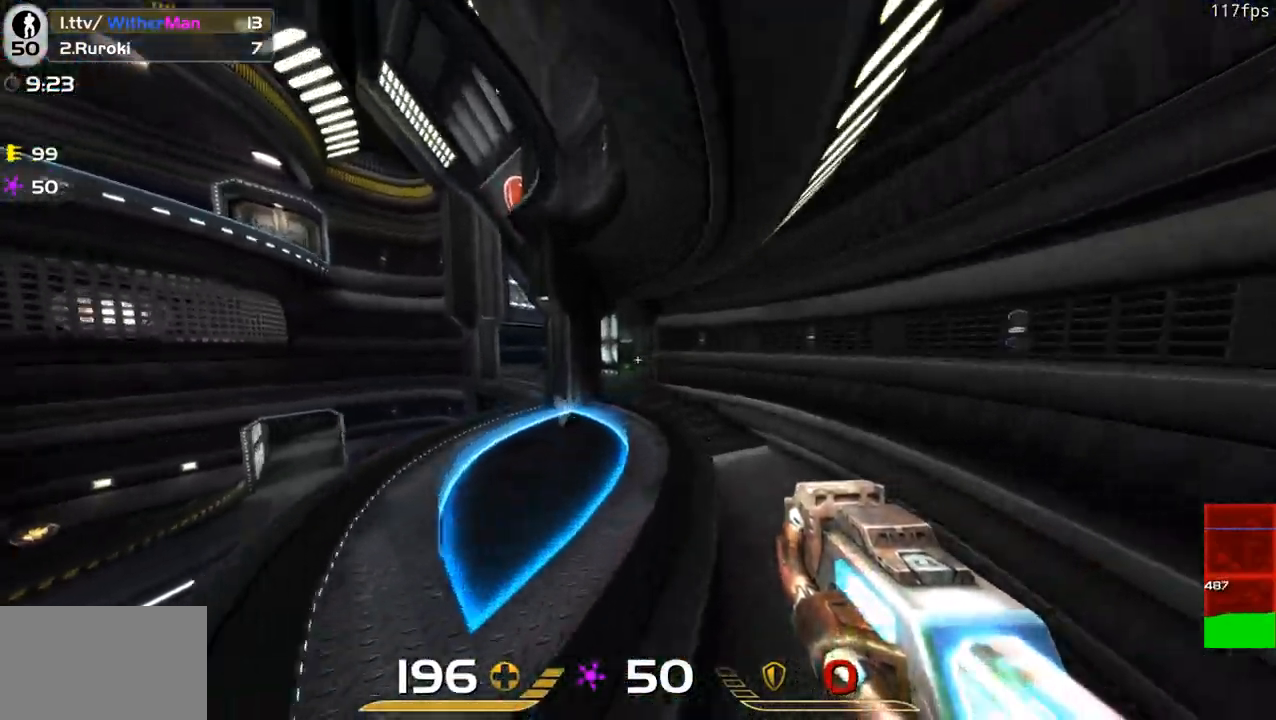
{"keys": ["a", "w"], "mouse": [], "events": [[116, "space", "down"], [316, "space", "up"]]}
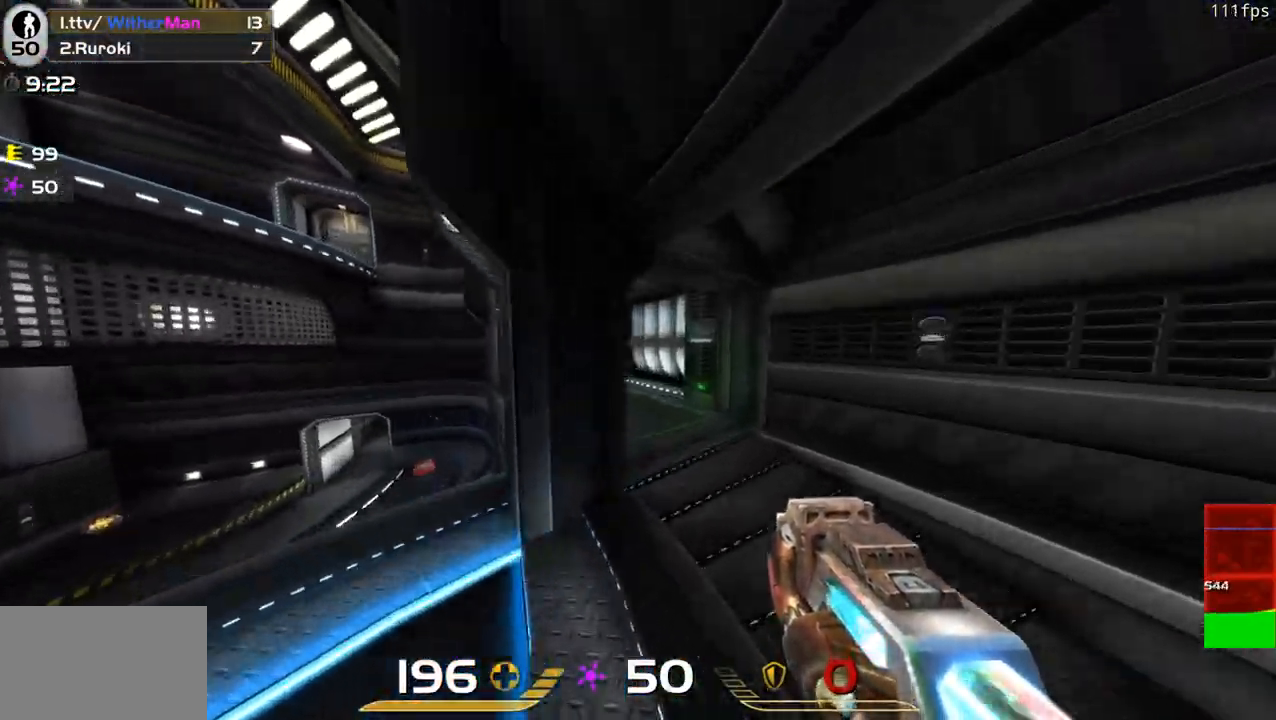
{"keys": ["a", "space", "w"], "mouse": [], "events": [[466, "space", "down"]]}
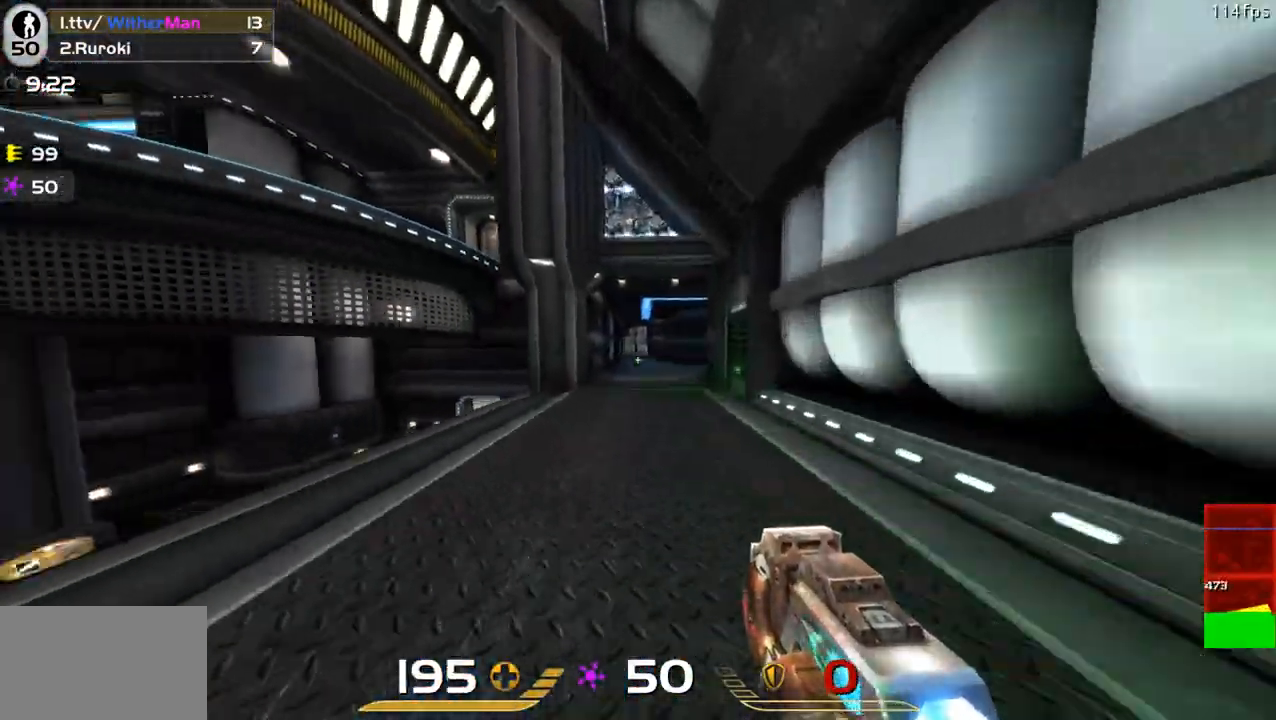
{"keys": ["a", "d", "w"], "mouse": [], "events": [[150, "space", "up"], [483, "d", "down"]]}
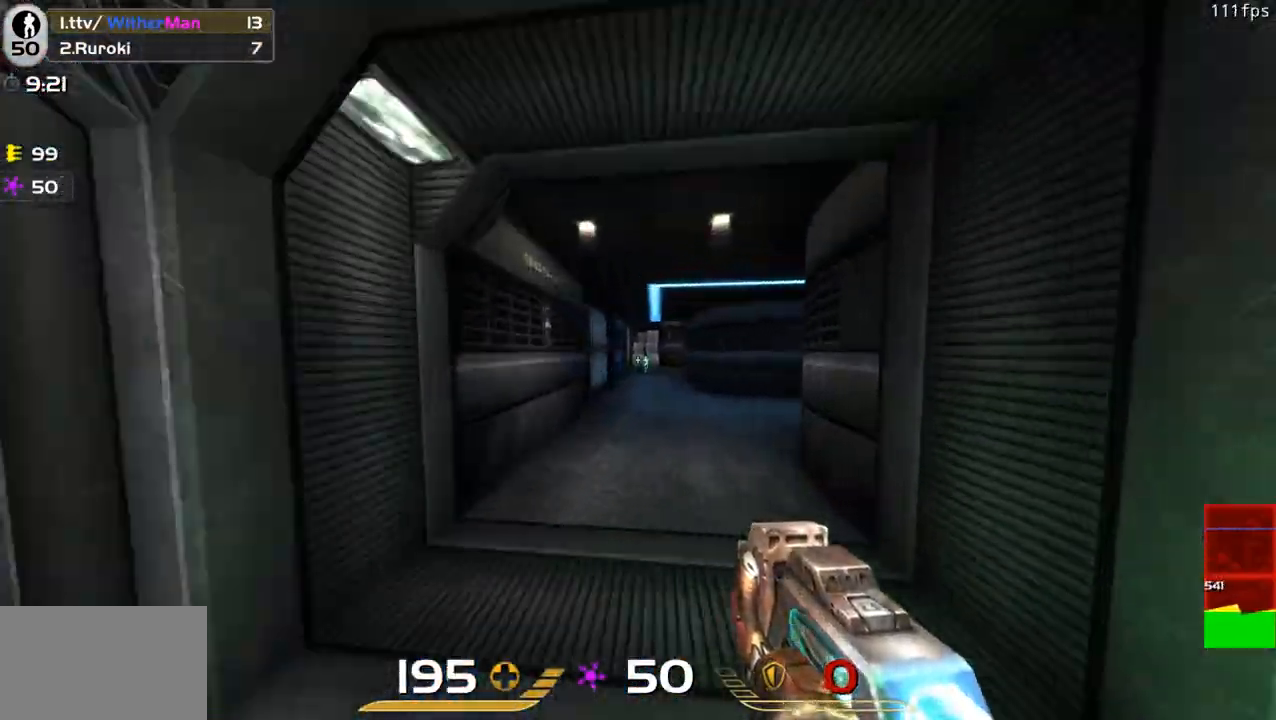
{"keys": ["a", "d", "w"], "mouse": ["left"], "events": [[33, "a", "up"], [83, "space", "down"], [133, "mouse_left", "down"], [316, "space", "up"], [450, "a", "down"]]}
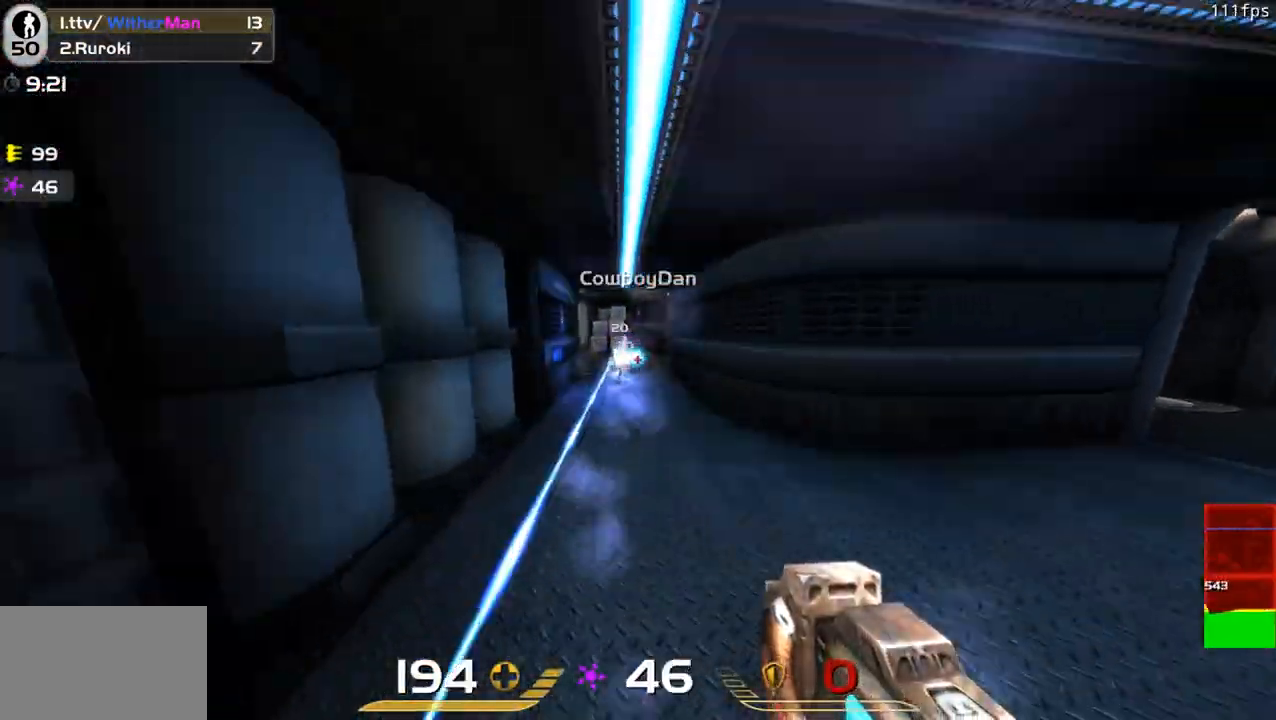
{"keys": ["a", "d", "space"], "mouse": ["left"], "events": [[50, "d", "up"], [233, "d", "down"], [283, "a", "up"], [383, "space", "down"], [416, "w", "up"], [466, "a", "down"]]}
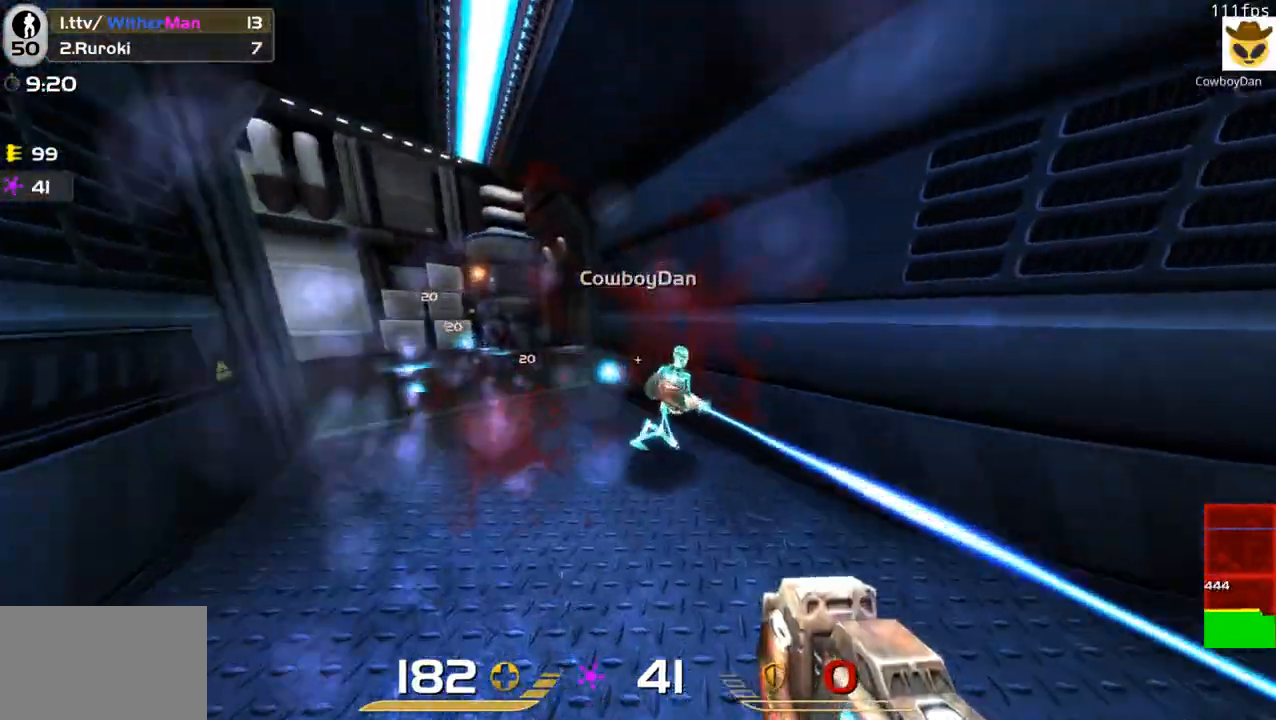
{"keys": ["w"], "mouse": ["left"], "events": [[16, "space", "up"], [66, "d", "up"], [350, "w", "down"], [383, "a", "up"]]}
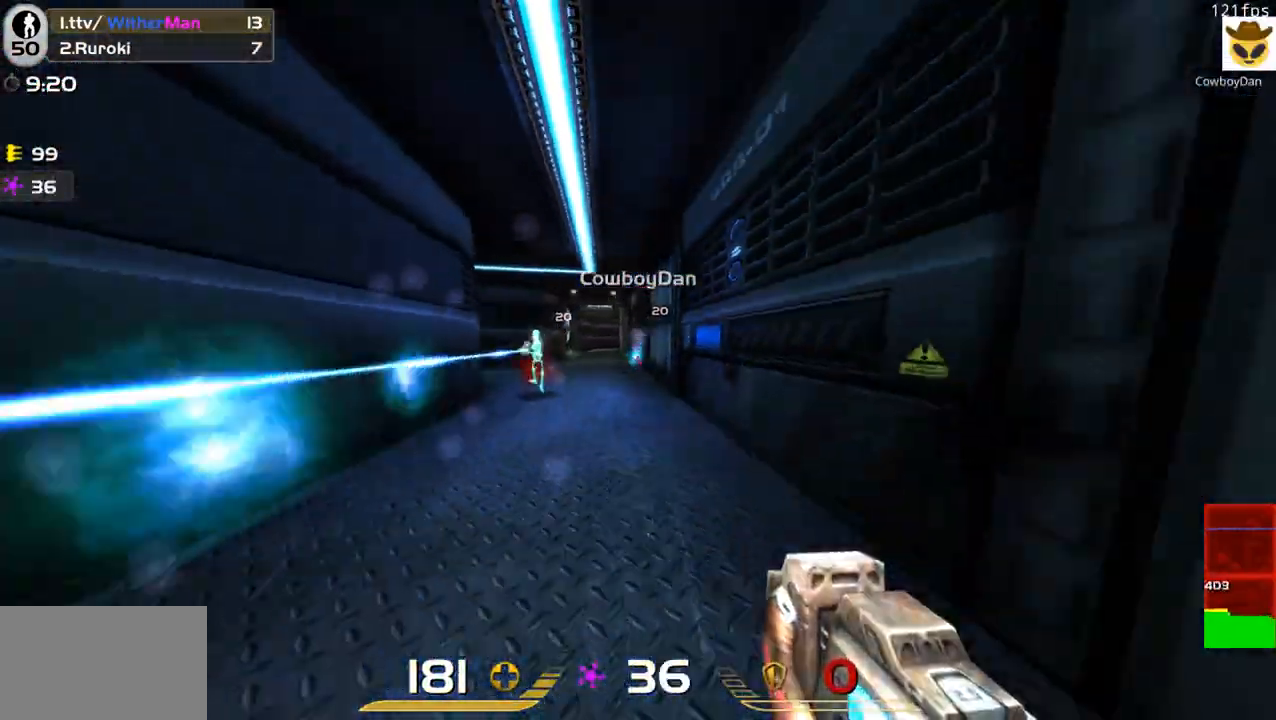
{"keys": ["d", "space", "w"], "mouse": ["left"], "events": [[350, "d", "down"], [450, "space", "down"]]}
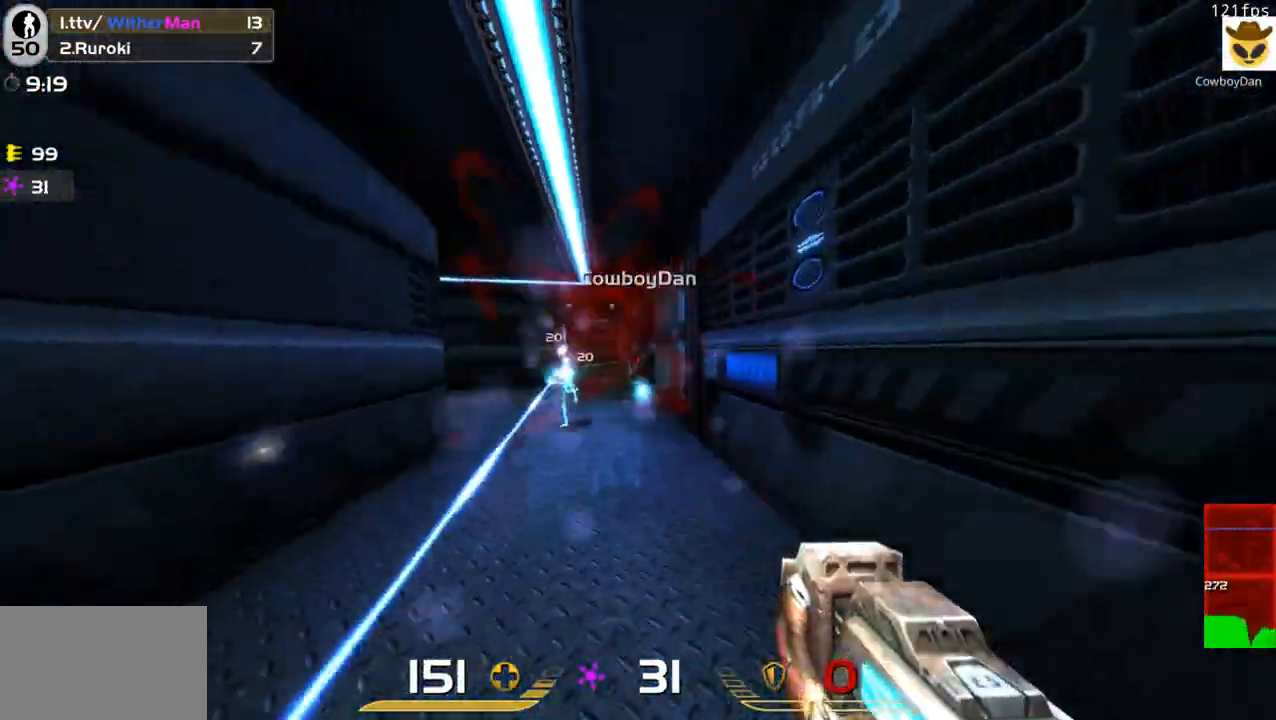
{"keys": ["d", "w"], "mouse": ["left"], "events": [[50, "a", "down"], [100, "d", "up"], [100, "space", "up"], [183, "a", "up"], [233, "d", "down"]]}
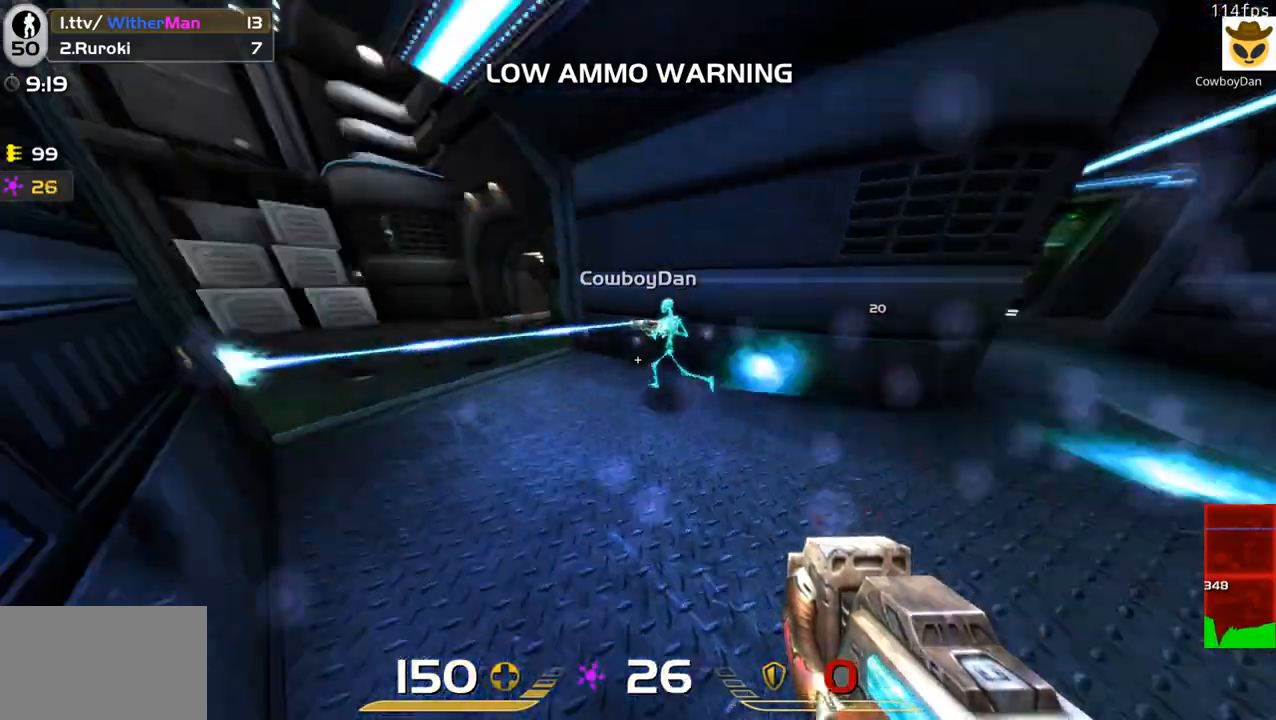
{"keys": ["a", "w"], "mouse": ["left"], "events": [[16, "a", "down"], [16, "w", "up"], [66, "a", "up"], [66, "d", "up"], [66, "w", "down"], [150, "d", "down"], [383, "a", "down"], [433, "d", "up"]]}
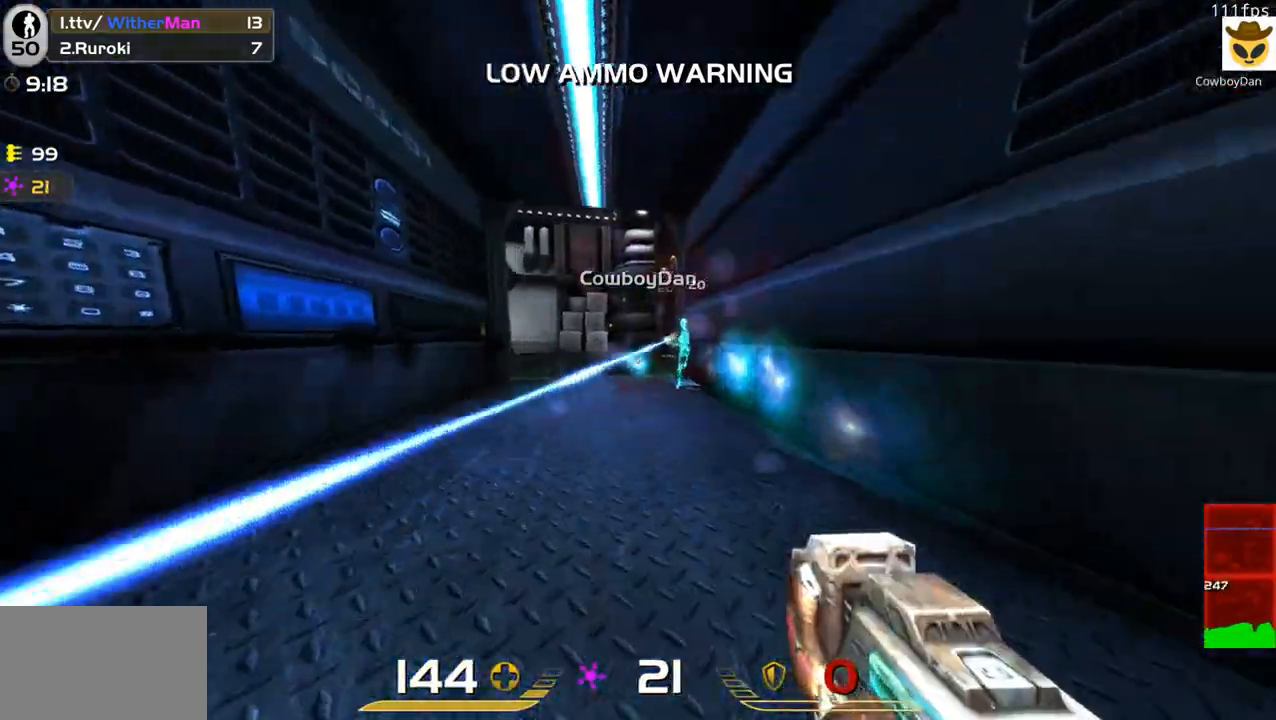
{"keys": ["d"], "mouse": ["left"], "events": [[216, "w", "up"], [400, "d", "down"], [450, "a", "up"]]}
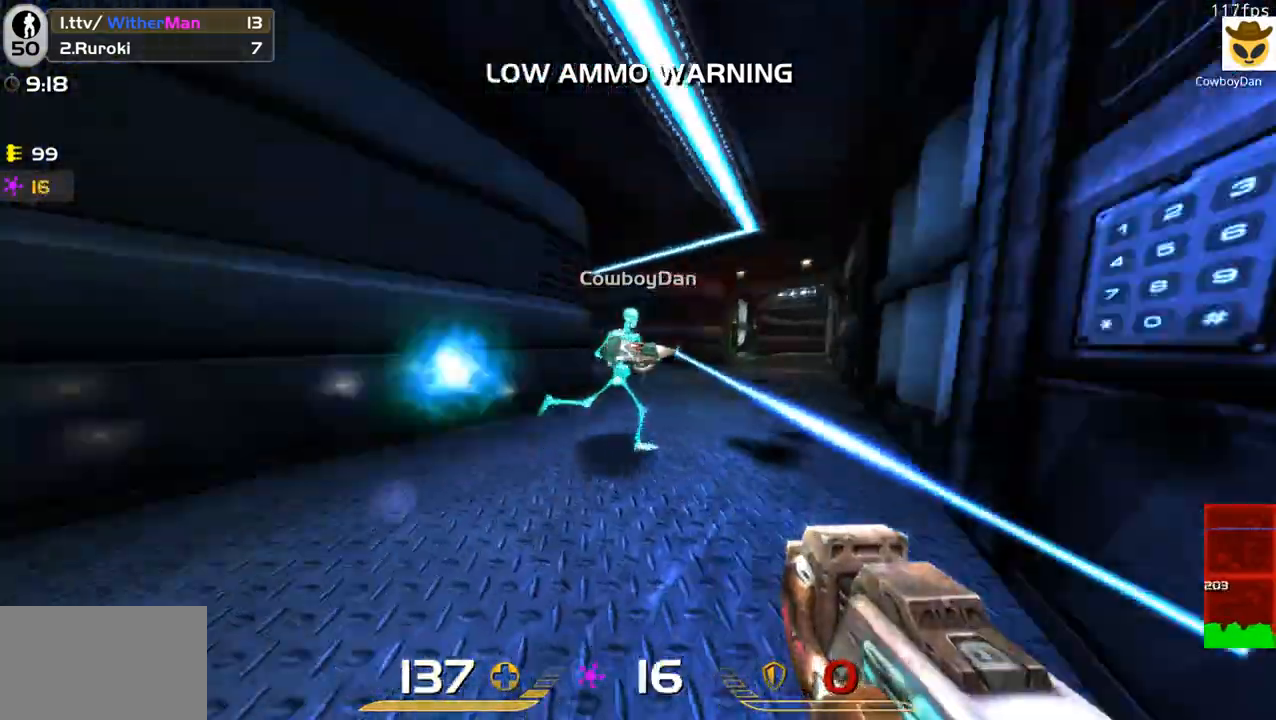
{"keys": ["d"], "mouse": ["left"], "events": []}
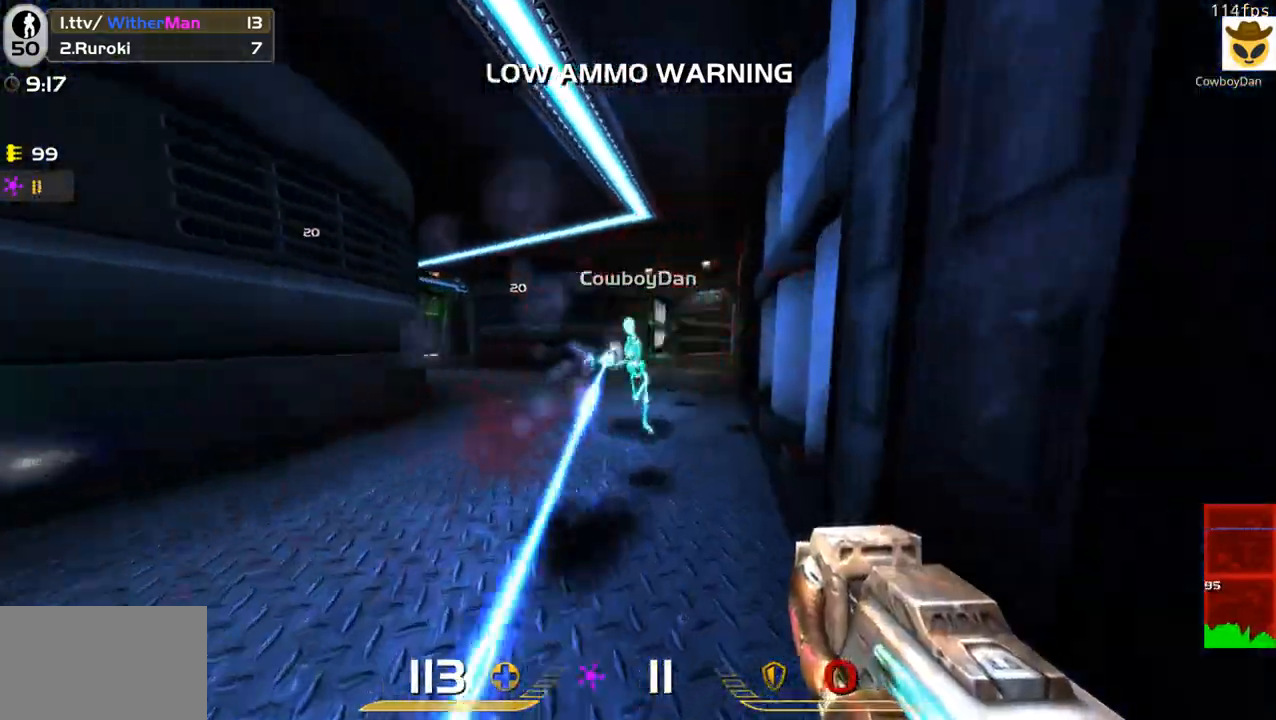
{"keys": ["a", "w"], "mouse": ["left"], "events": [[150, "a", "down"], [200, "d", "up"], [483, "w", "down"]]}
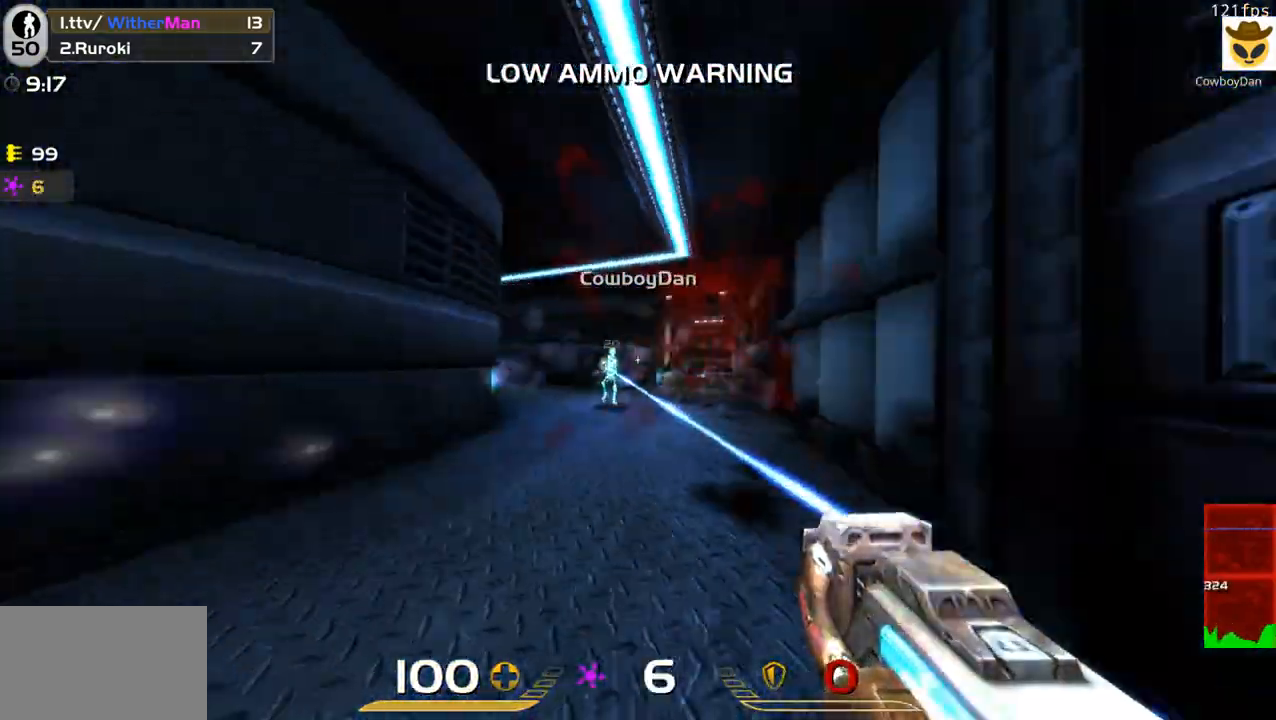
{"keys": ["d", "w"], "mouse": ["left"], "events": [[83, "a", "up"], [366, "d", "down"]]}
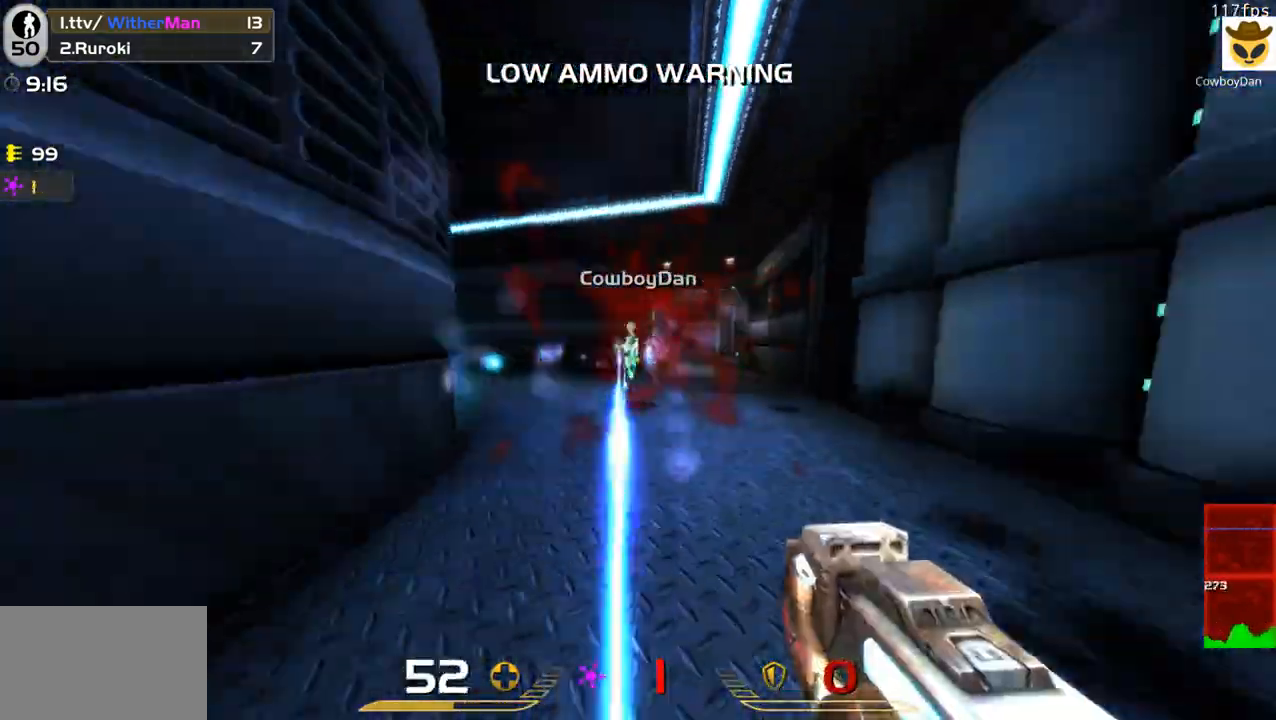
{"keys": ["a", "s"], "mouse": ["left"], "events": [[100, "a", "down"], [133, "w", "up"], [183, "d", "up"], [283, "s", "down"]]}
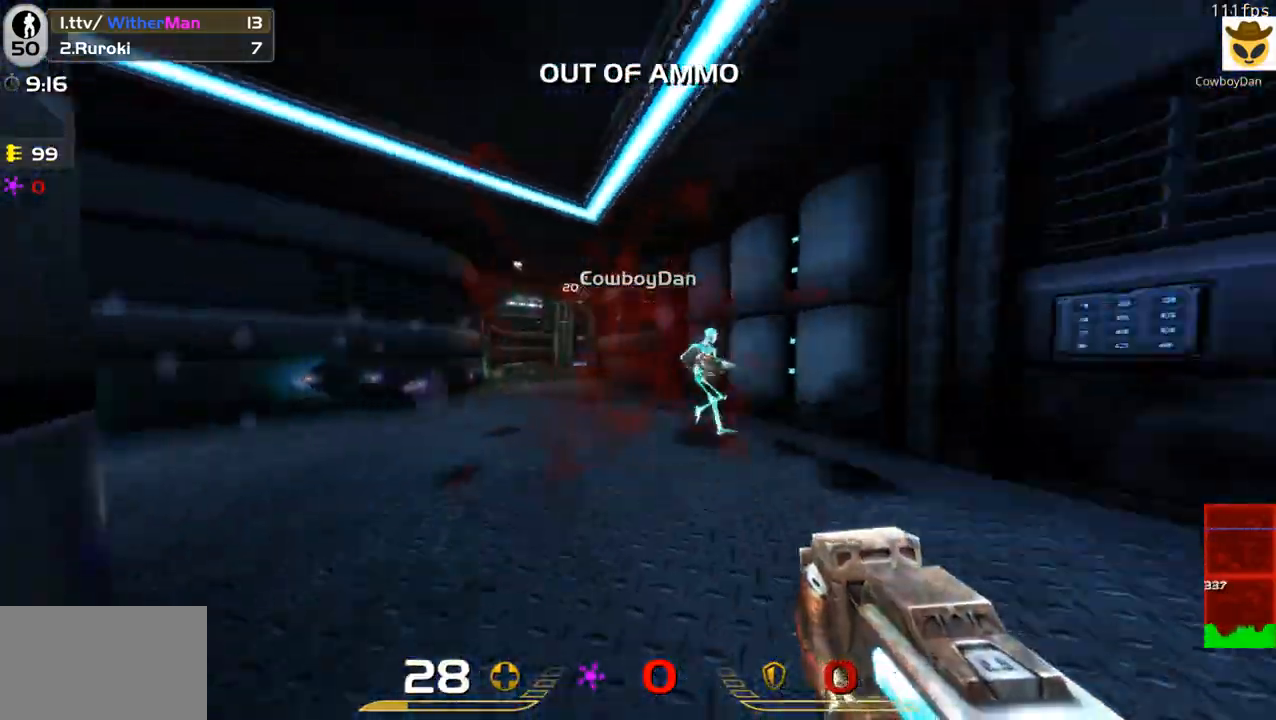
{"keys": ["d", "w"], "mouse": ["left"], "events": [[16, "d", "down"], [66, "a", "up"], [116, "s", "up"], [350, "w", "down"]]}
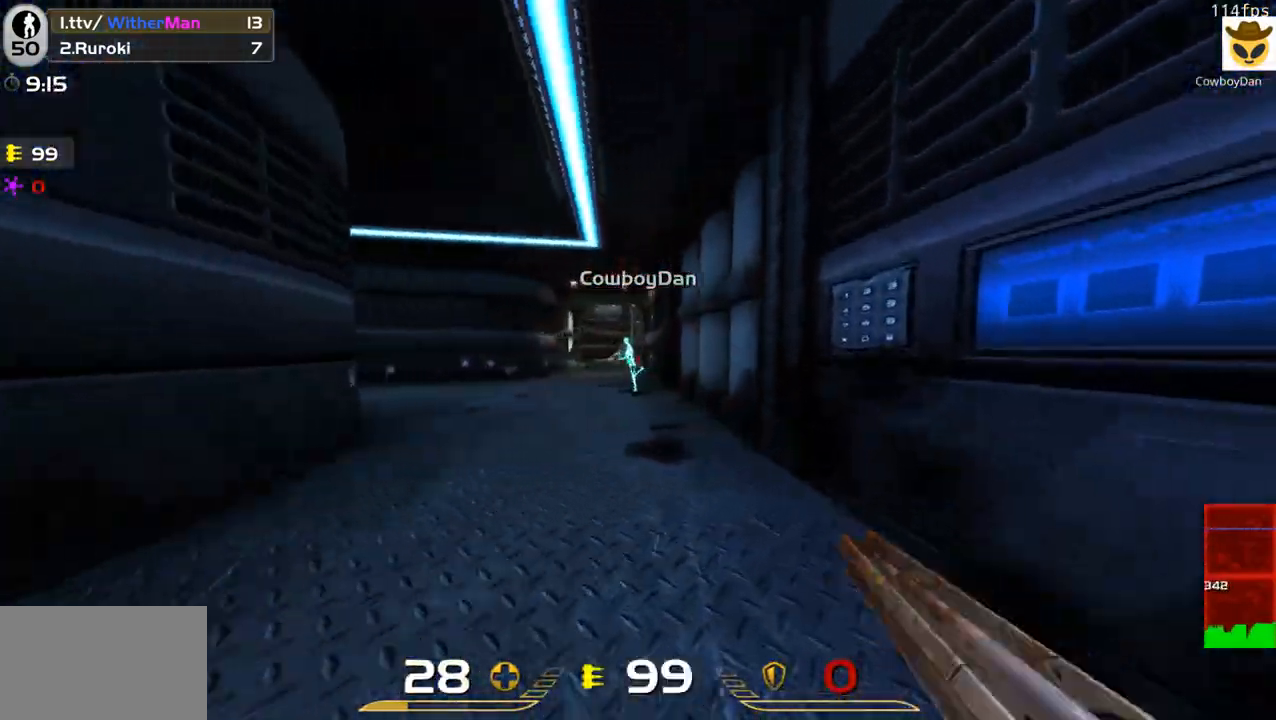
{"keys": ["a"], "mouse": ["left"], "events": [[33, "a", "down"], [83, "d", "up"], [83, "w", "up"], [266, "c", "down"], [450, "c", "up"]]}
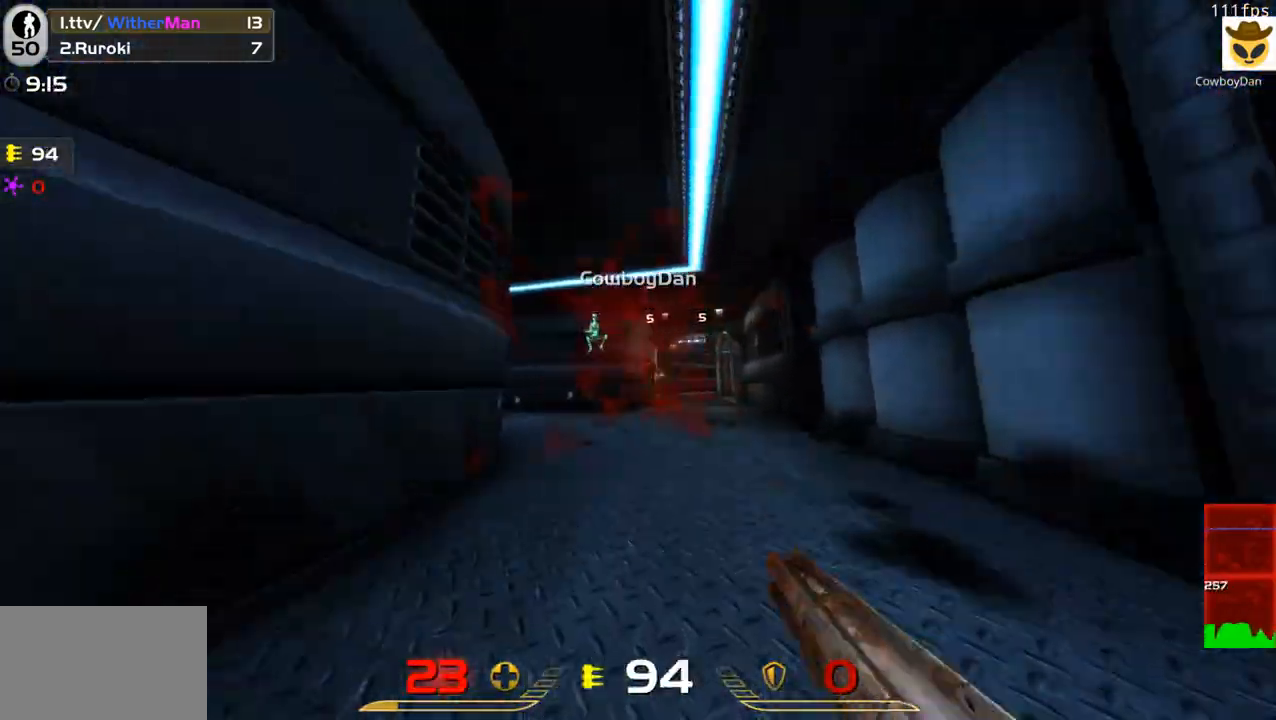
{"keys": ["d"], "mouse": ["left"], "events": [[100, "w", "down"], [150, "a", "up"], [183, "d", "down"], [366, "w", "up"]]}